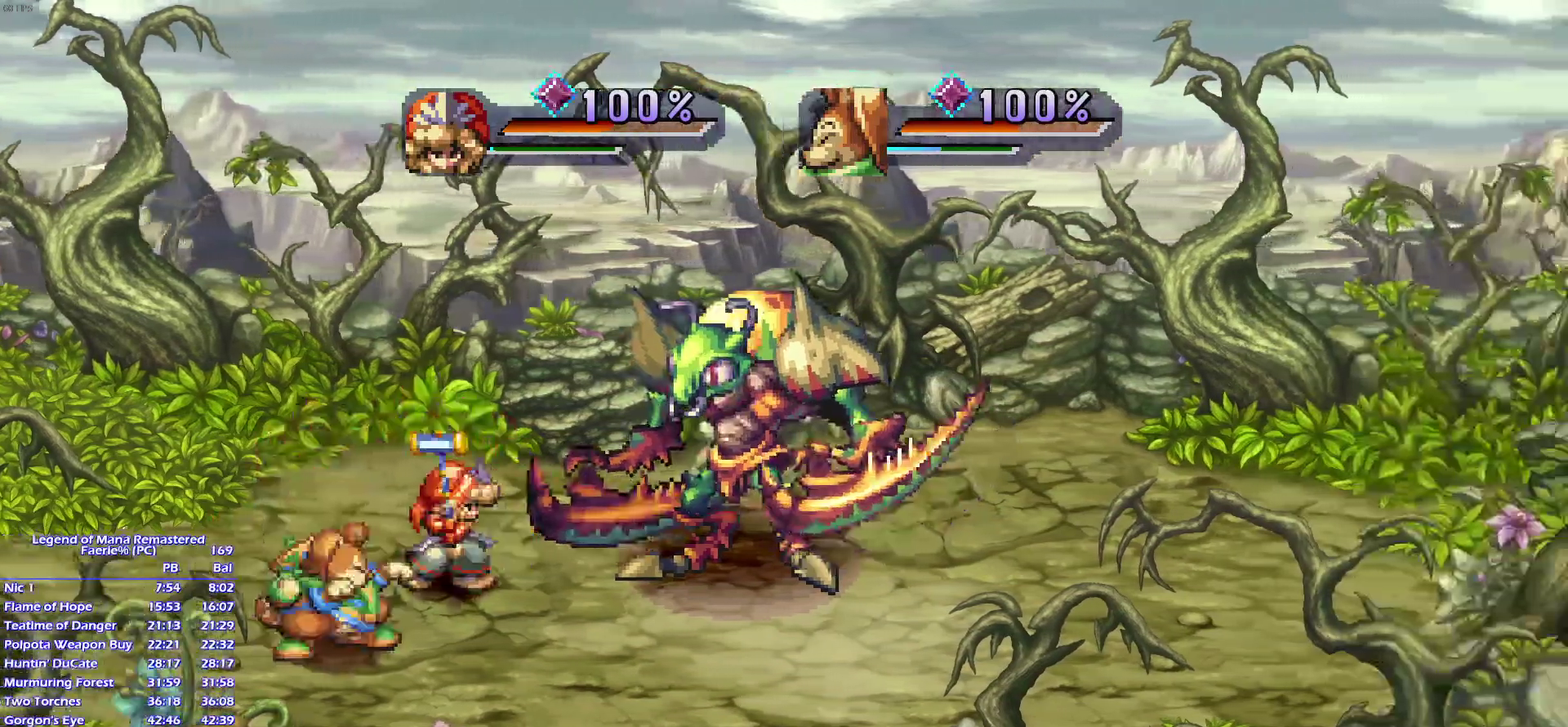
Gameplay with a controller (PlayStation layout); each line is a JSON object with the inputs held at the frame after it. "events" lists button and stick changes between this image and that frame as [ms after this image, input, new state], when the widget could be followed in between. Not read: L3 R3 START.
{"buttons": [], "left_stick": "up-right", "right_stick": "center"}
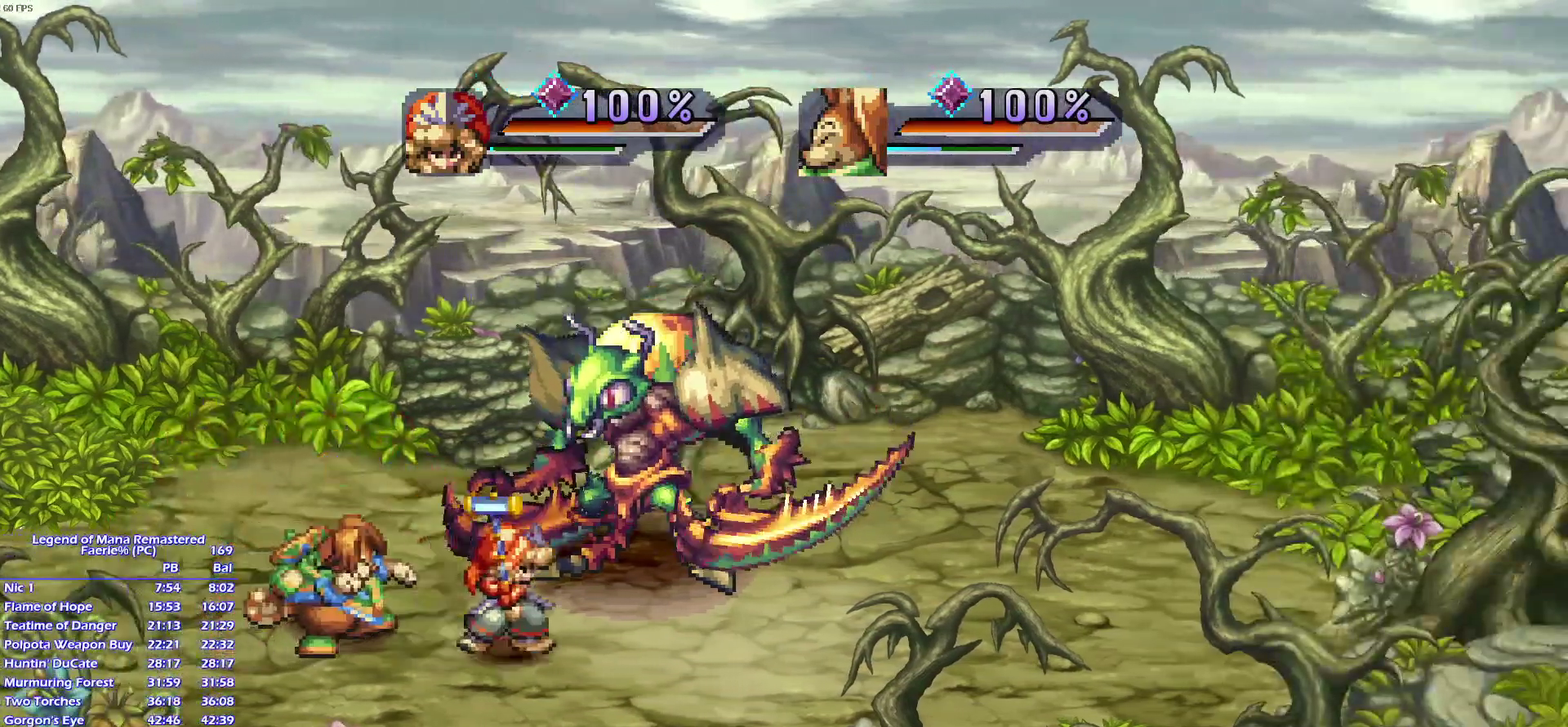
{"buttons": [], "left_stick": "up-right", "right_stick": "center", "events": [[100, "left_stick", "down-right"], [183, "left_stick", "up-right"], [300, "left_stick", "down-right"], [367, "left_stick", "up-right"], [450, "left_stick", "right"], [500, "left_stick", "up-right"]]}
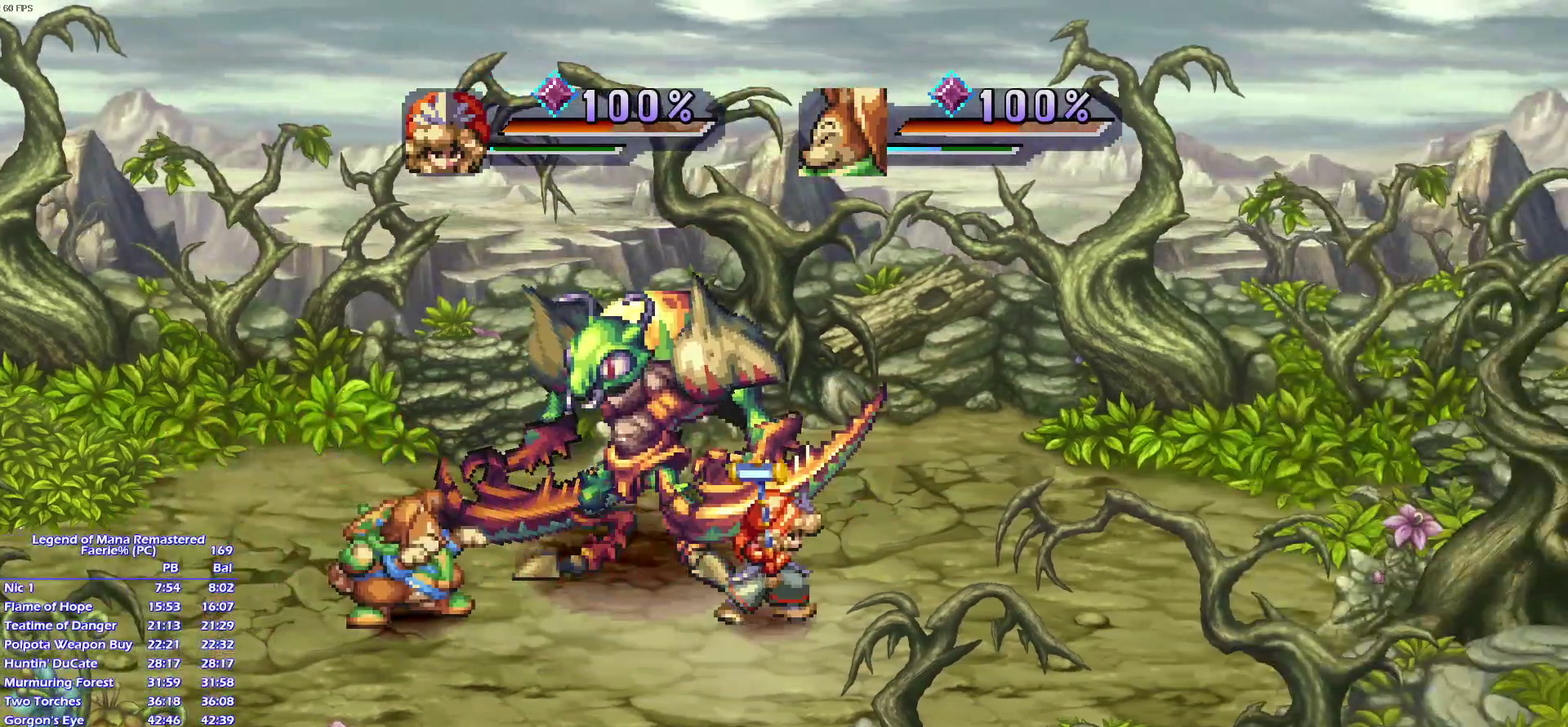
{"buttons": [], "left_stick": "center", "right_stick": "center", "events": [[150, "left_stick", "down-left"], [183, "SQUARE", "down"], [233, "left_stick", "center"], [300, "SQUARE", "up"]]}
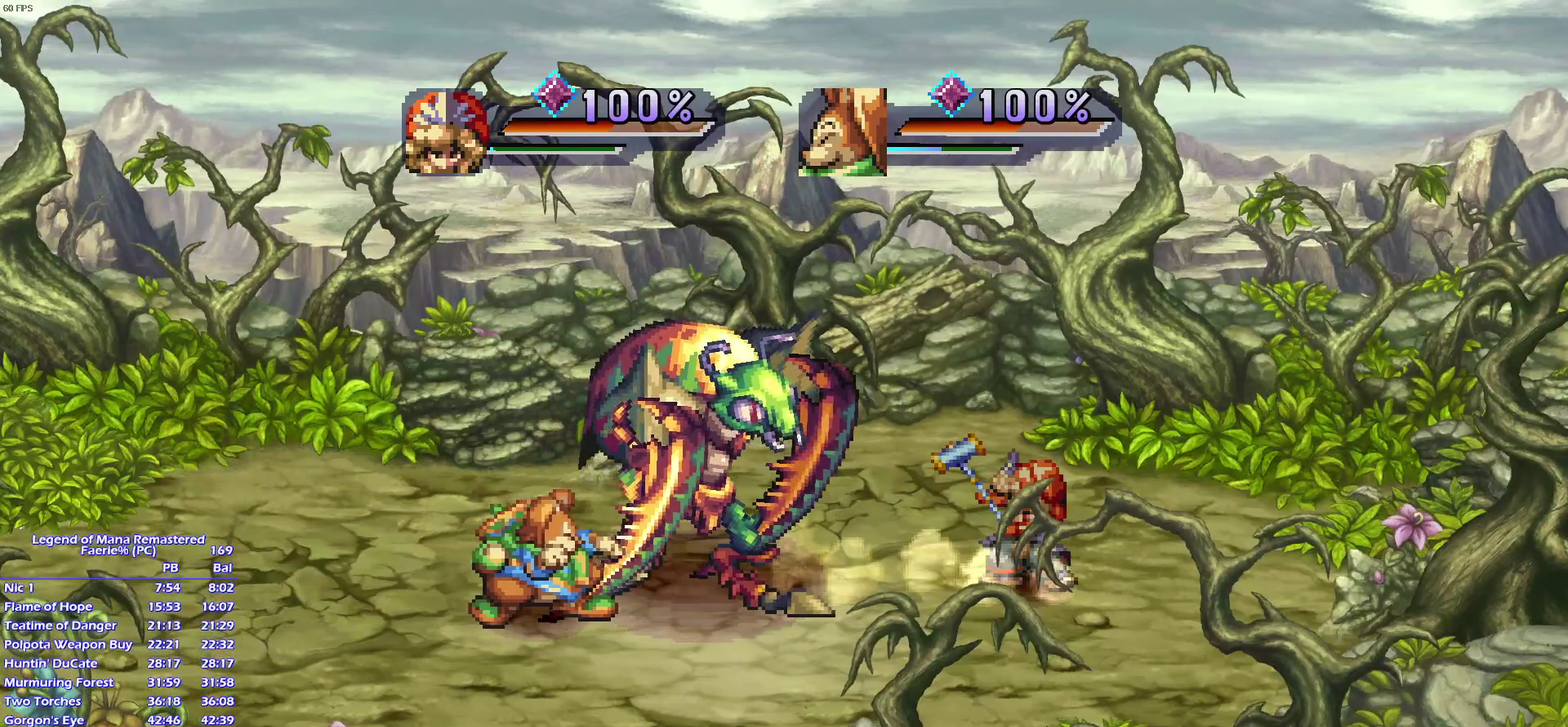
{"buttons": [], "left_stick": "center", "right_stick": "center", "events": [[233, "left_stick", "down-left"], [350, "SQUARE", "down"], [433, "left_stick", "center"], [483, "SQUARE", "up"]]}
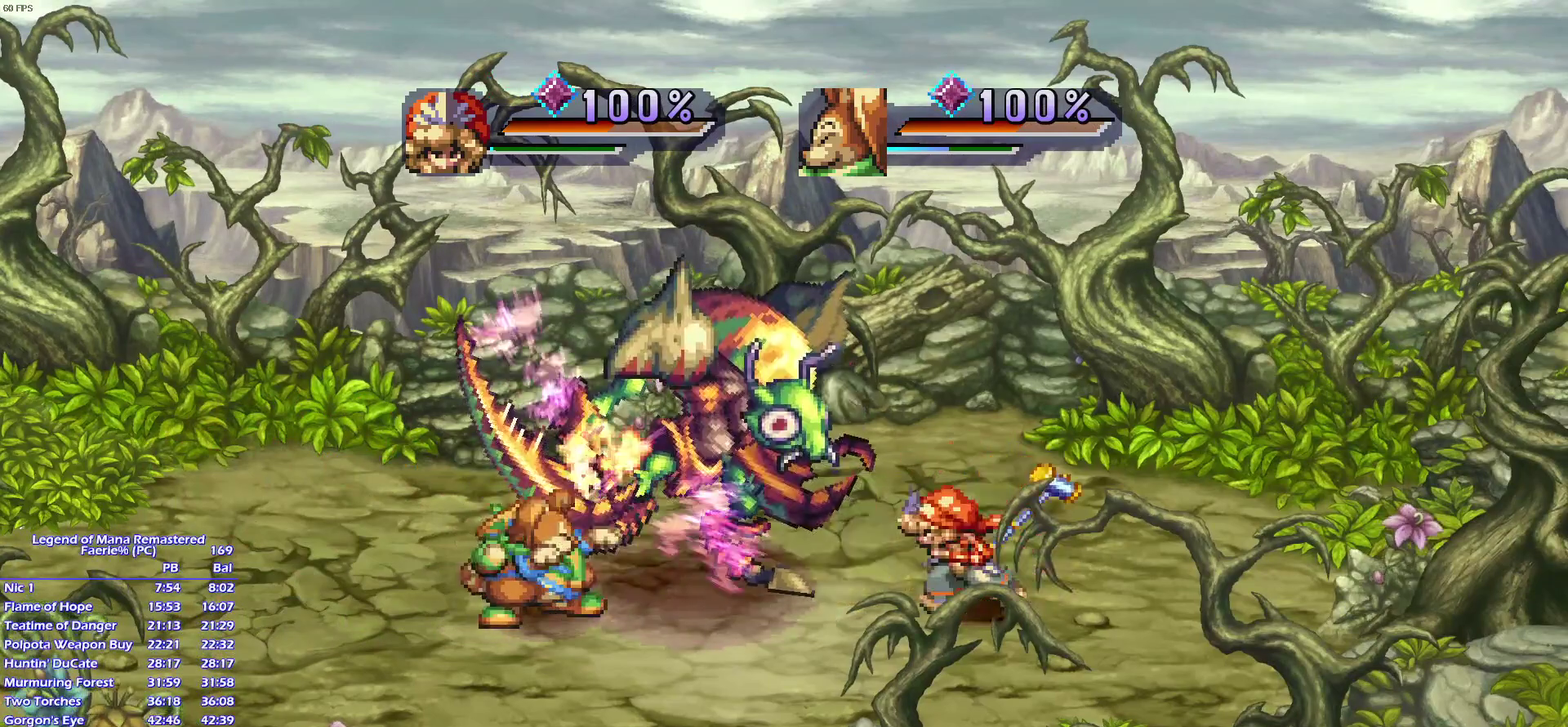
{"buttons": [], "left_stick": "center", "right_stick": "center", "events": []}
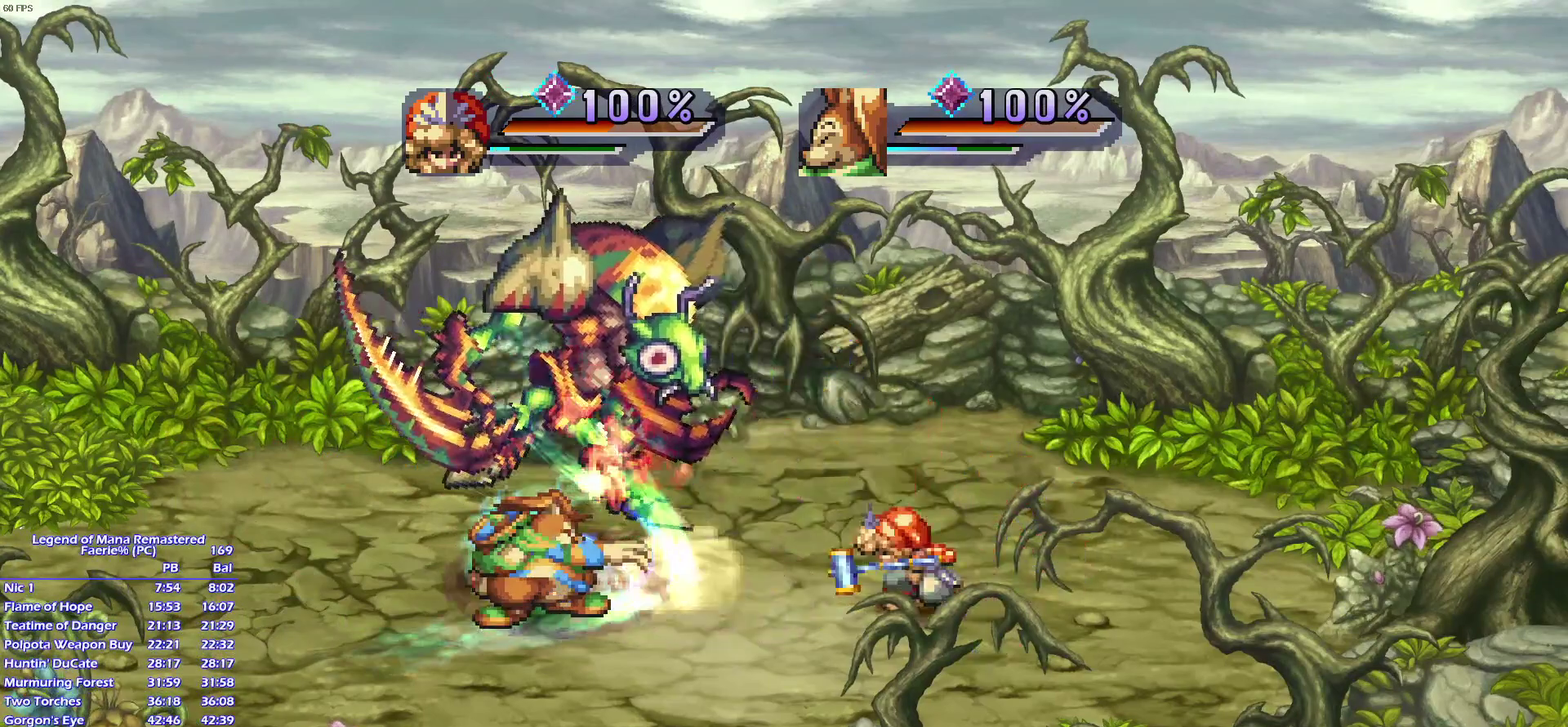
{"buttons": [], "left_stick": "center", "right_stick": "center", "events": [[50, "DPAD_LEFT", "down"], [117, "DPAD_LEFT", "up"], [183, "DPAD_LEFT", "down"], [283, "DPAD_LEFT", "up"], [283, "SQUARE", "down"], [367, "SQUARE", "up"]]}
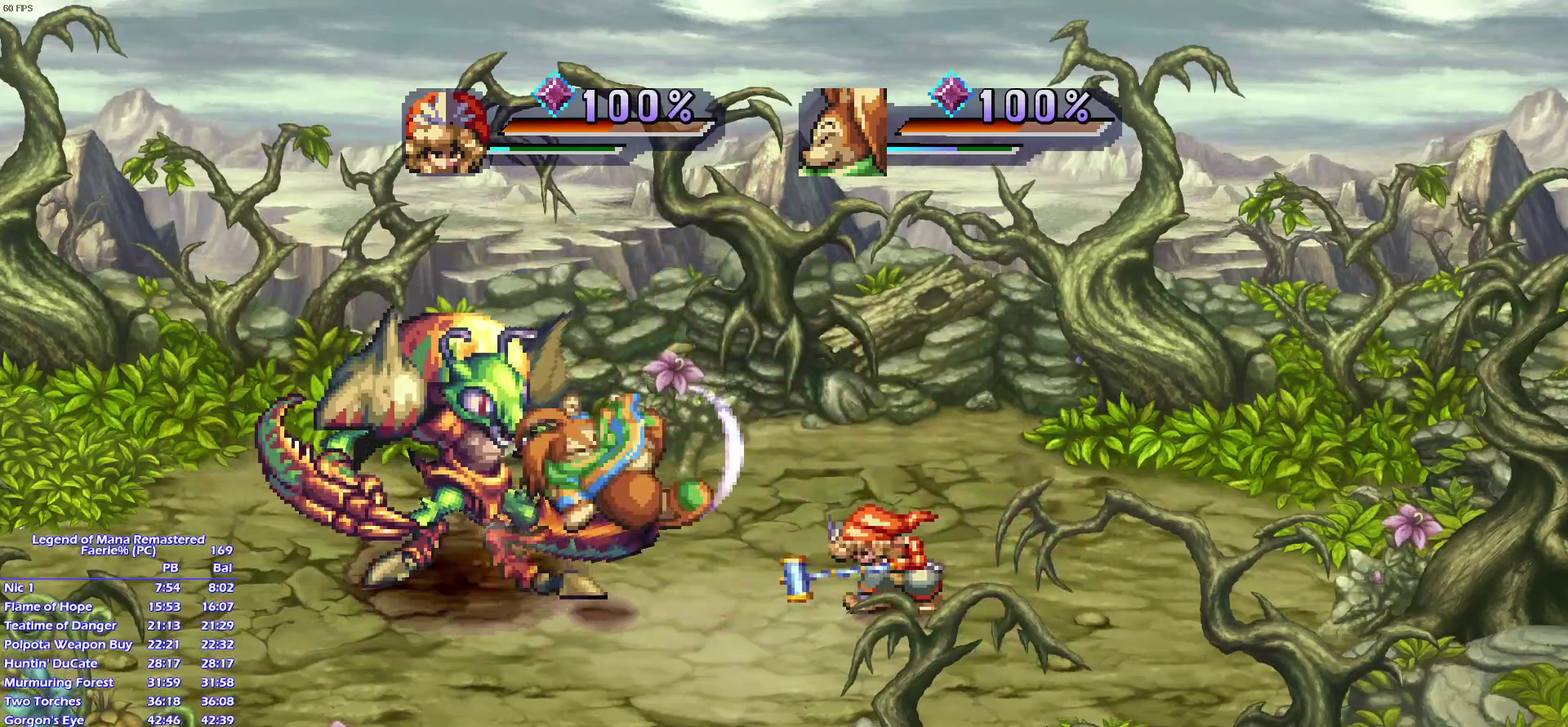
{"buttons": [], "left_stick": "up-left", "right_stick": "center", "events": [[50, "left_stick", "left"], [117, "left_stick", "up-left"], [217, "left_stick", "left"], [300, "left_stick", "up-left"], [400, "left_stick", "left"], [467, "left_stick", "up-left"]]}
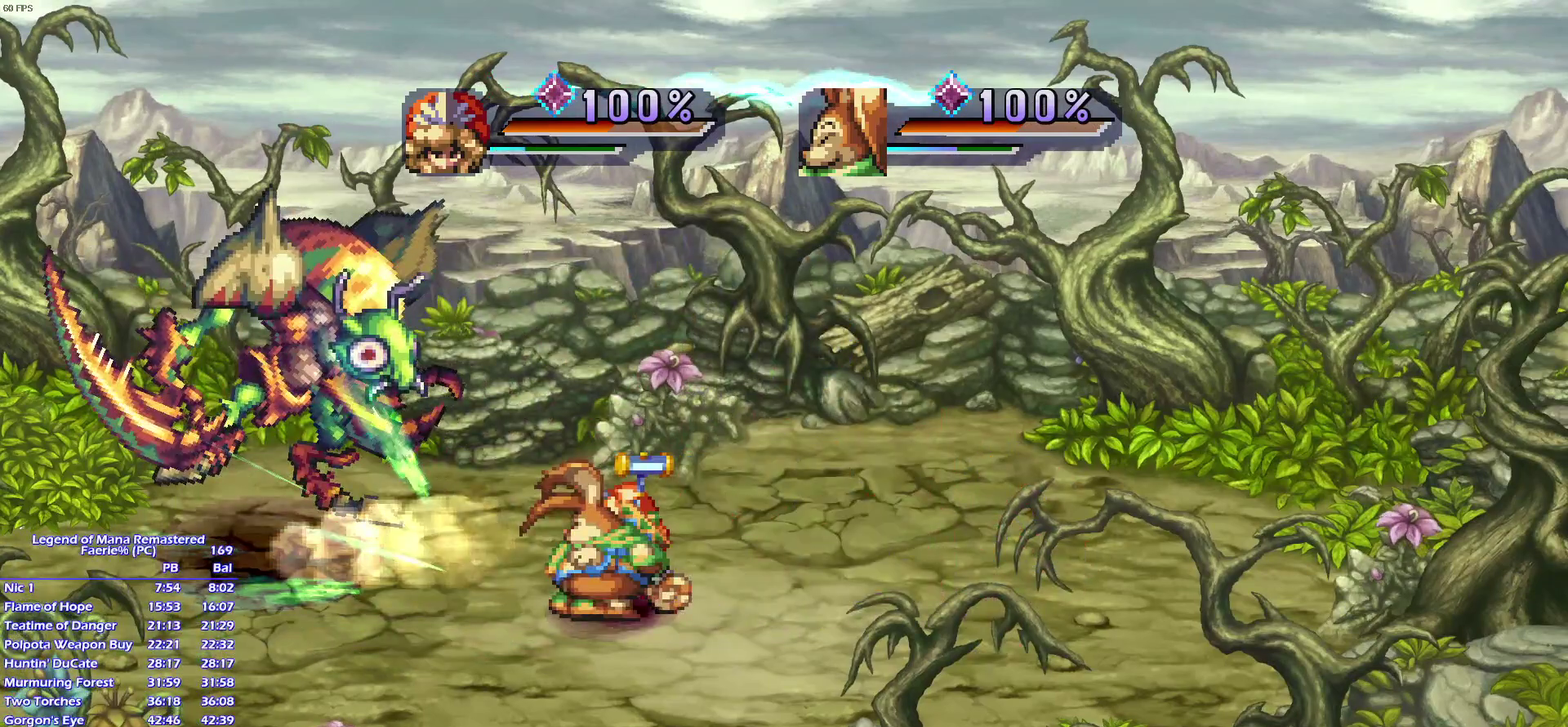
{"buttons": [], "left_stick": "center", "right_stick": "center", "events": [[67, "left_stick", "left"], [183, "SQUARE", "down"], [200, "left_stick", "center"], [267, "SQUARE", "up"]]}
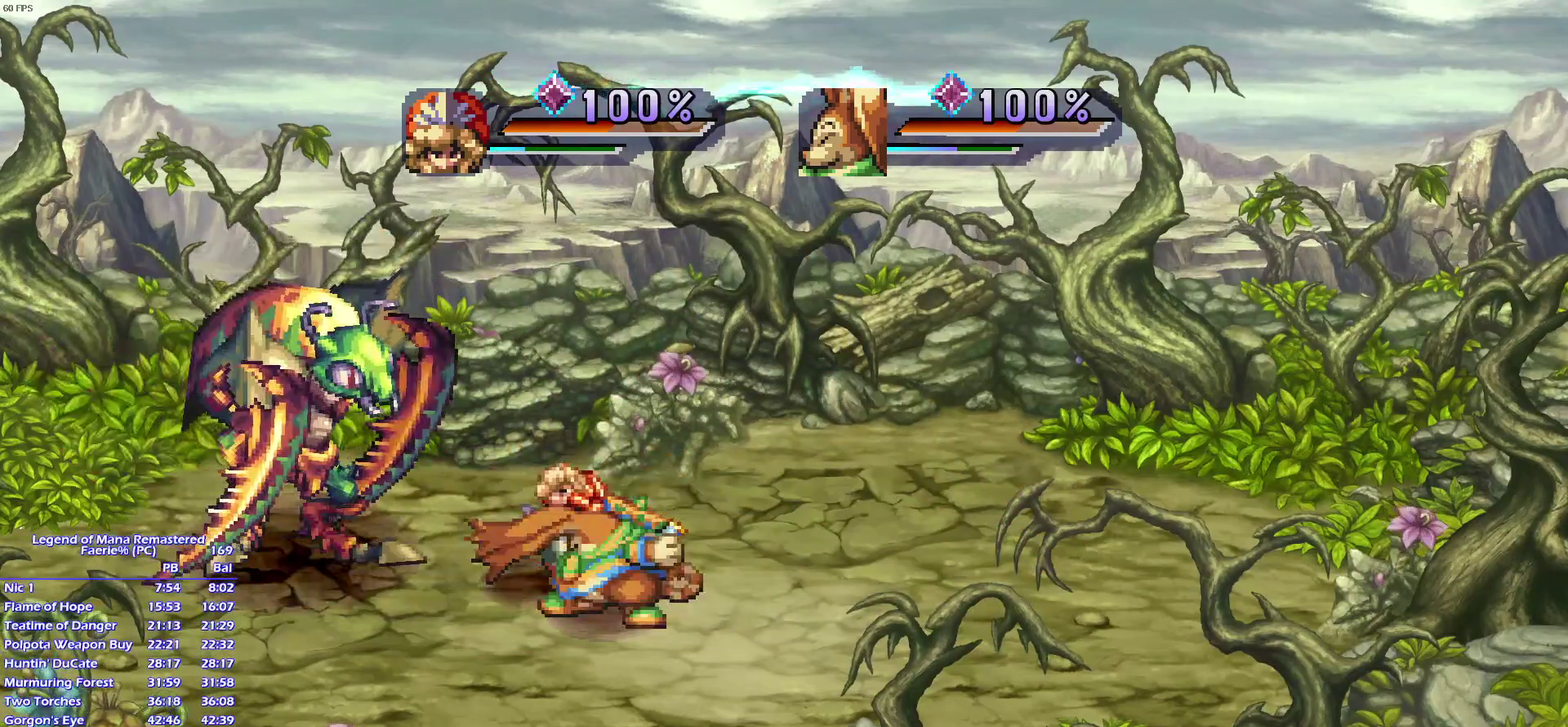
{"buttons": [], "left_stick": "center", "right_stick": "center", "events": [[150, "CIRCLE", "down"], [233, "CIRCLE", "up"]]}
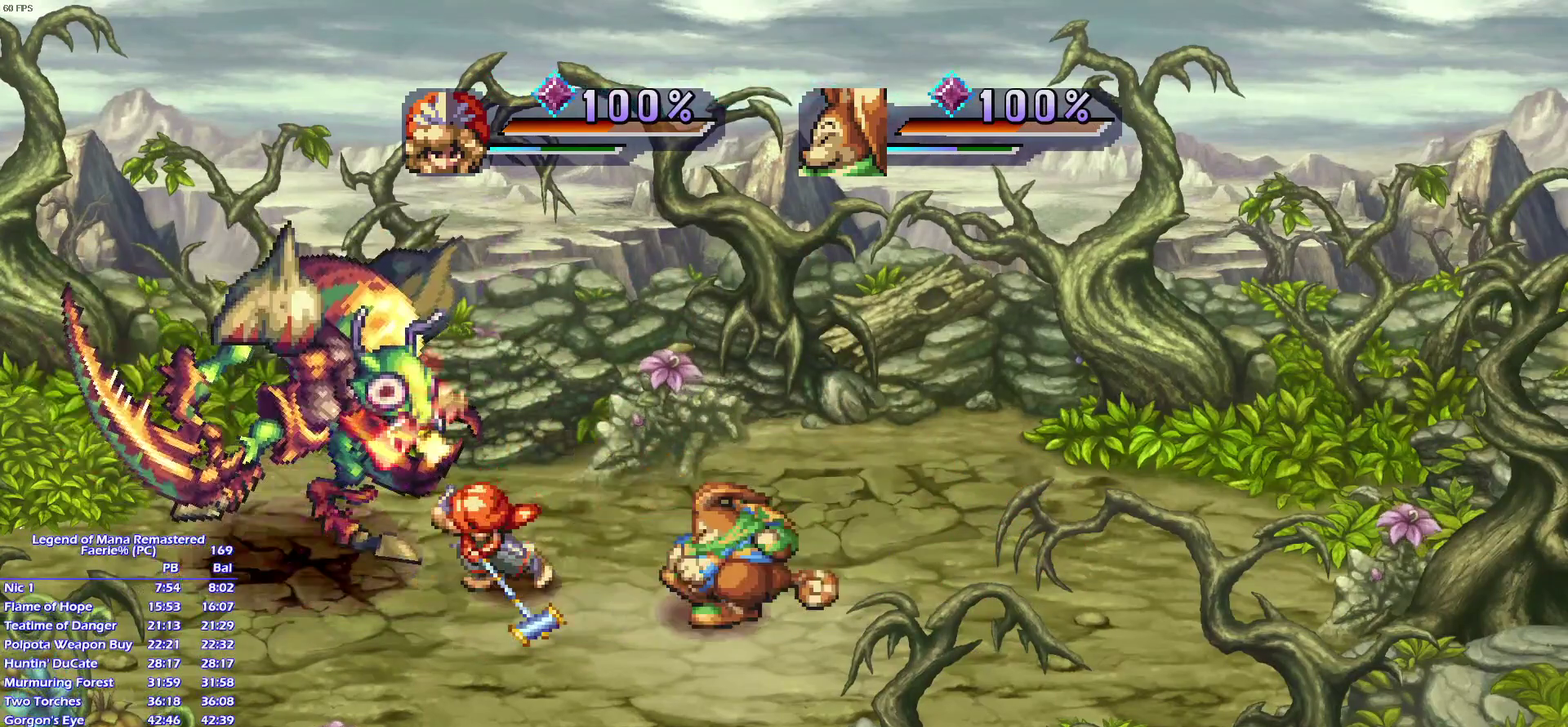
{"buttons": [], "left_stick": "up-left", "right_stick": "center", "events": [[100, "left_stick", "up-left"]]}
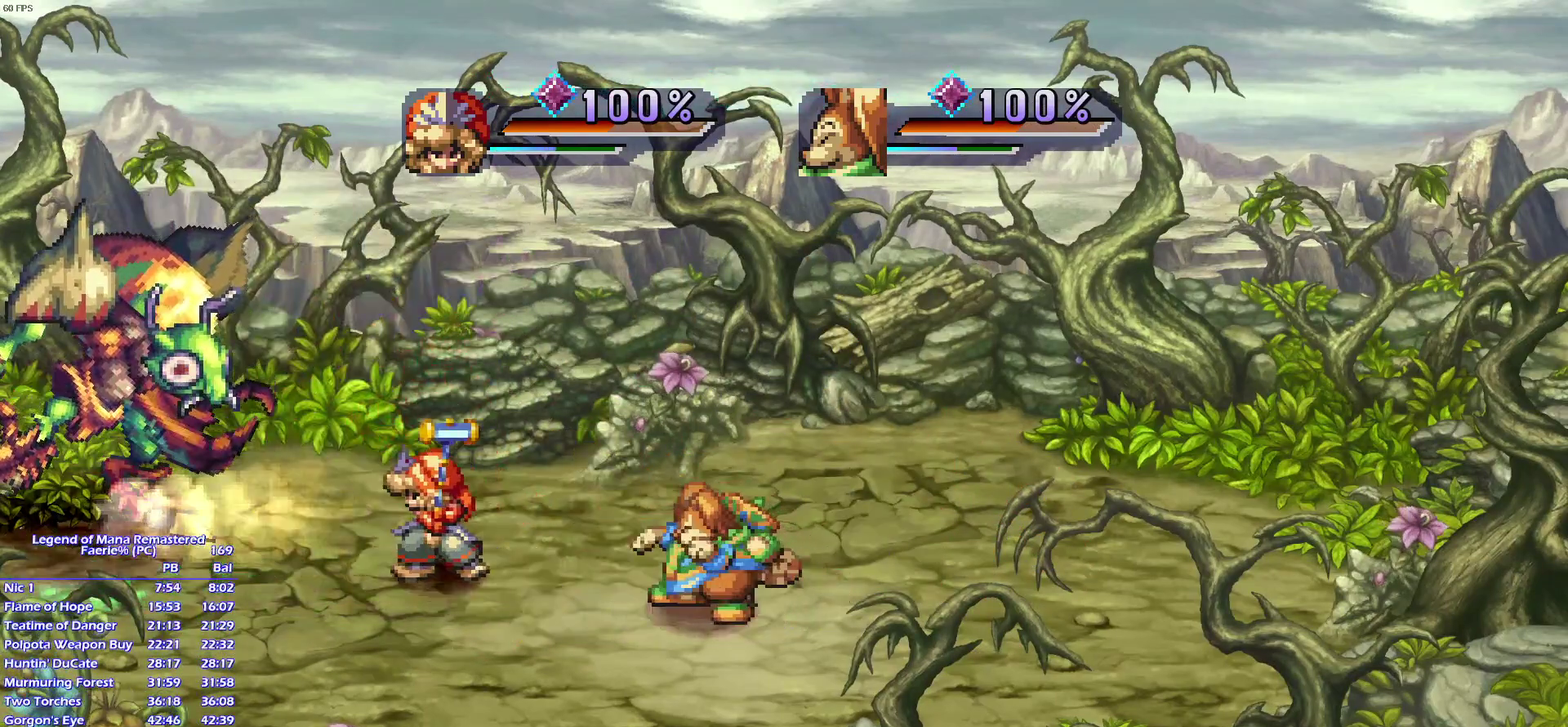
{"buttons": ["CIRCLE"], "left_stick": "center", "right_stick": "center", "events": [[33, "SQUARE", "down"], [150, "SQUARE", "up"], [167, "left_stick", "center"], [483, "CIRCLE", "down"]]}
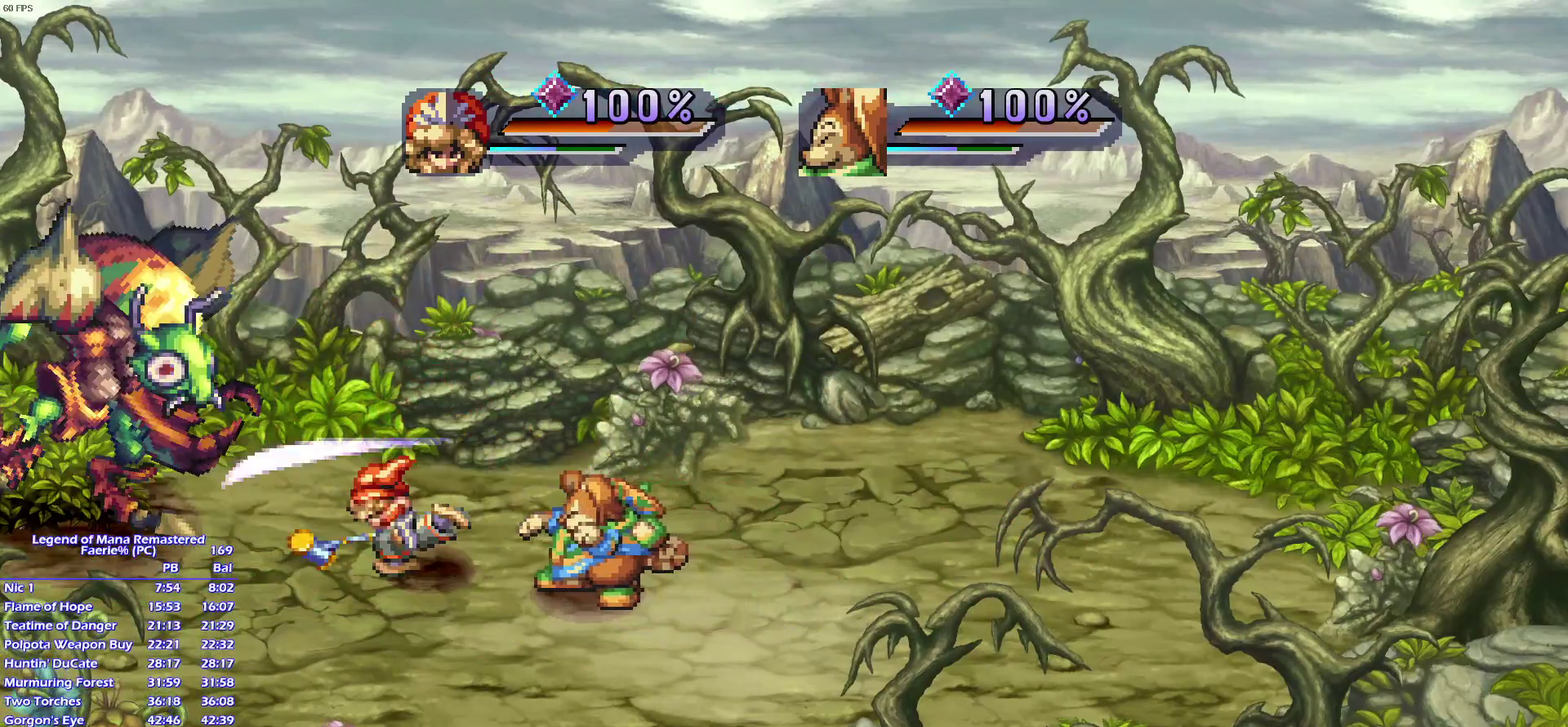
{"buttons": [], "left_stick": "center", "right_stick": "center", "events": [[100, "CIRCLE", "up"]]}
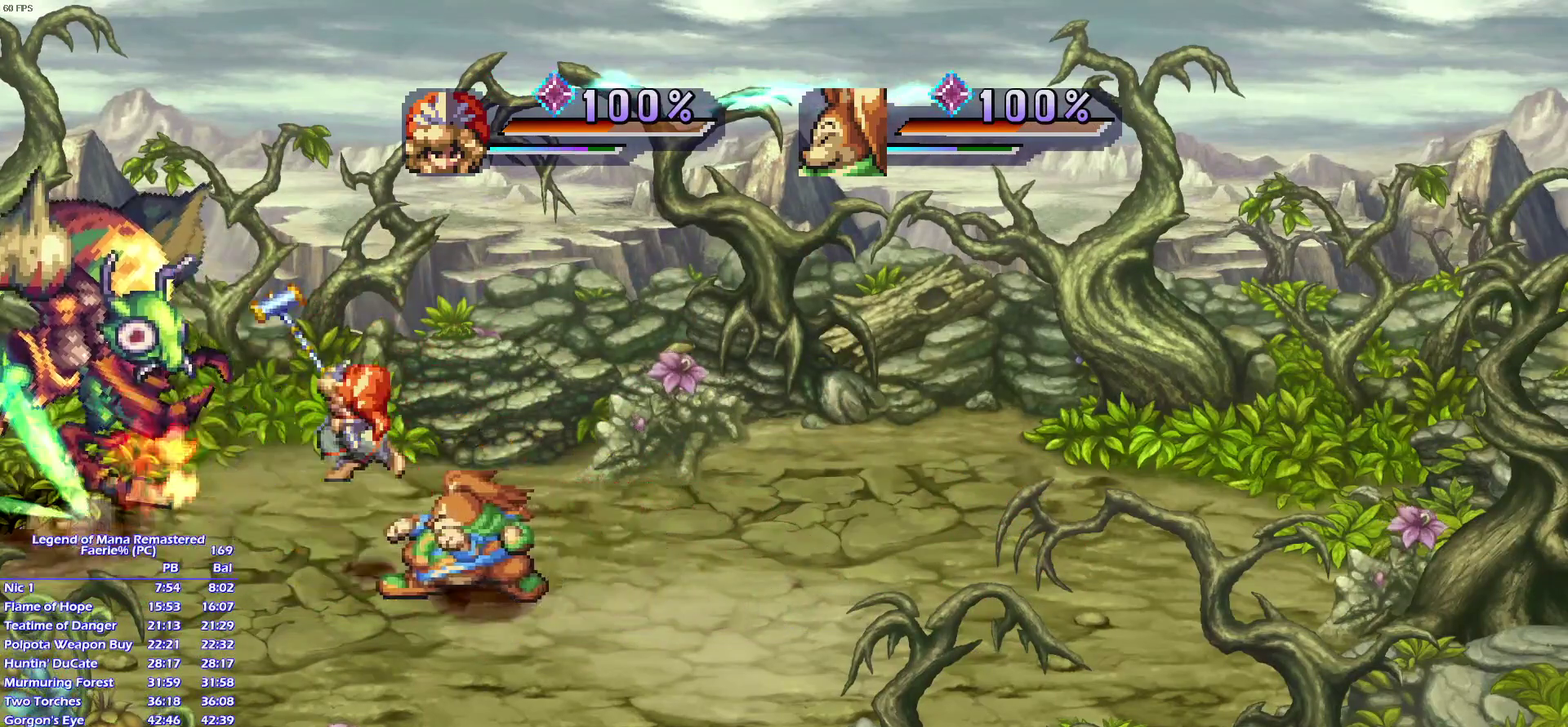
{"buttons": [], "left_stick": "center", "right_stick": "center", "events": [[183, "left_stick", "up"], [300, "SQUARE", "down"], [317, "left_stick", "center"], [383, "SQUARE", "up"]]}
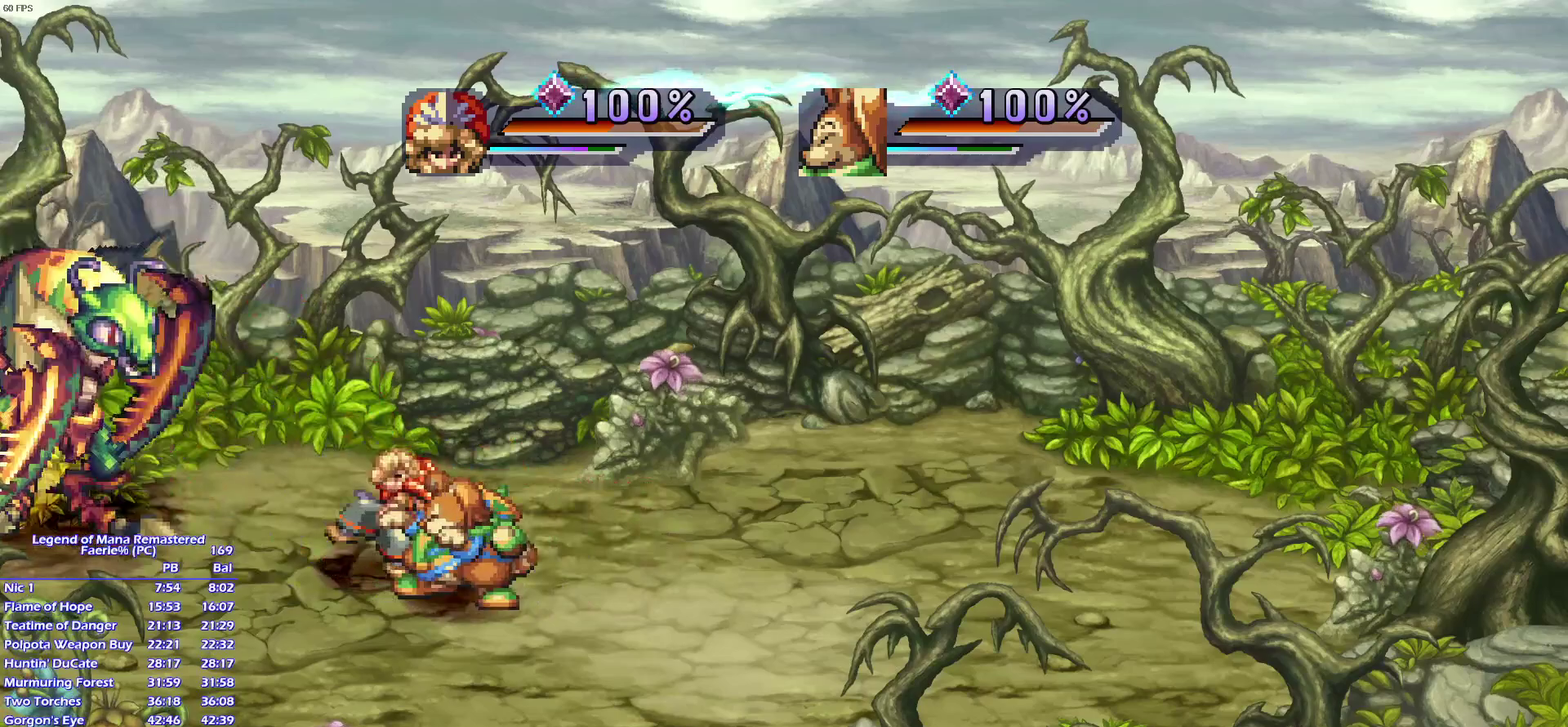
{"buttons": [], "left_stick": "center", "right_stick": "center", "events": [[250, "CIRCLE", "down"], [317, "CIRCLE", "up"]]}
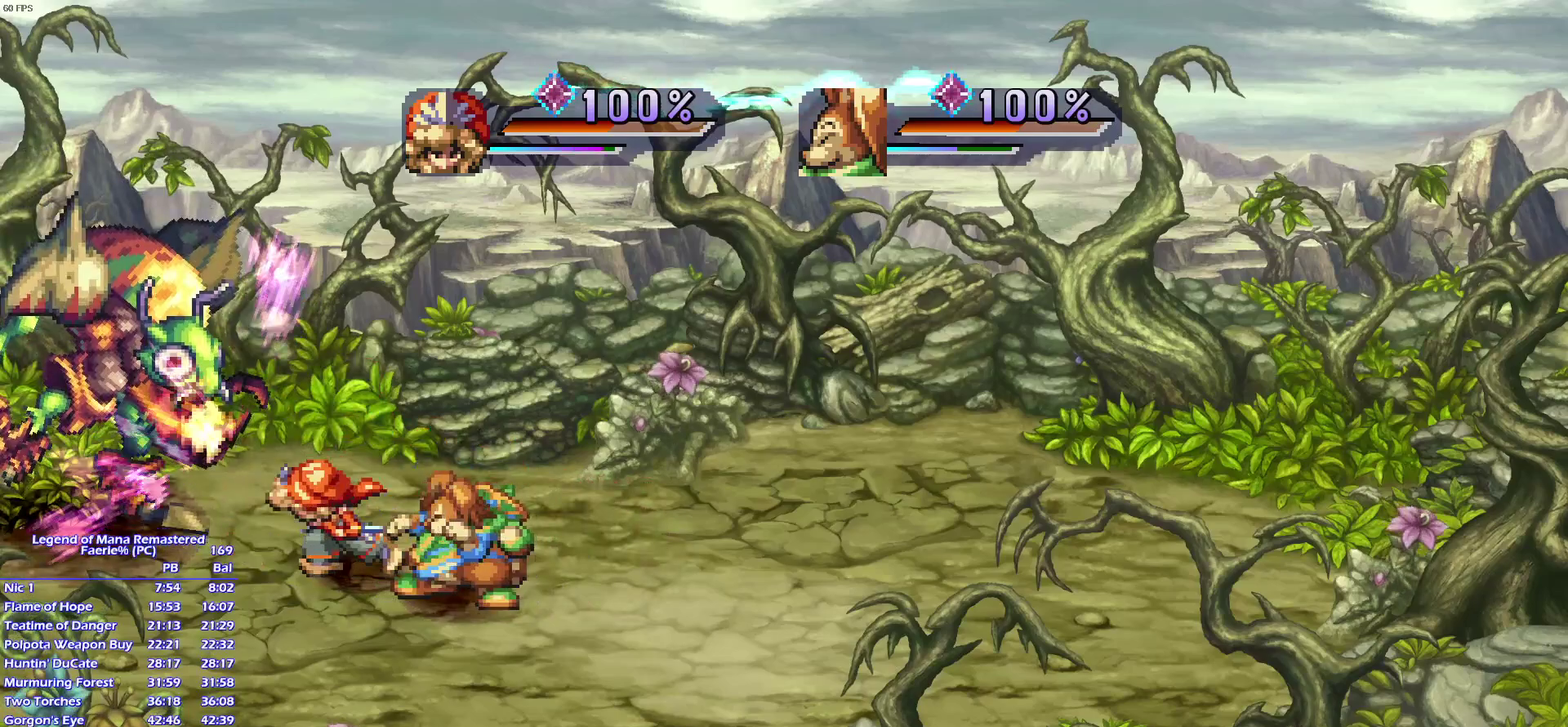
{"buttons": [], "left_stick": "up", "right_stick": "center", "events": [[467, "left_stick", "up"]]}
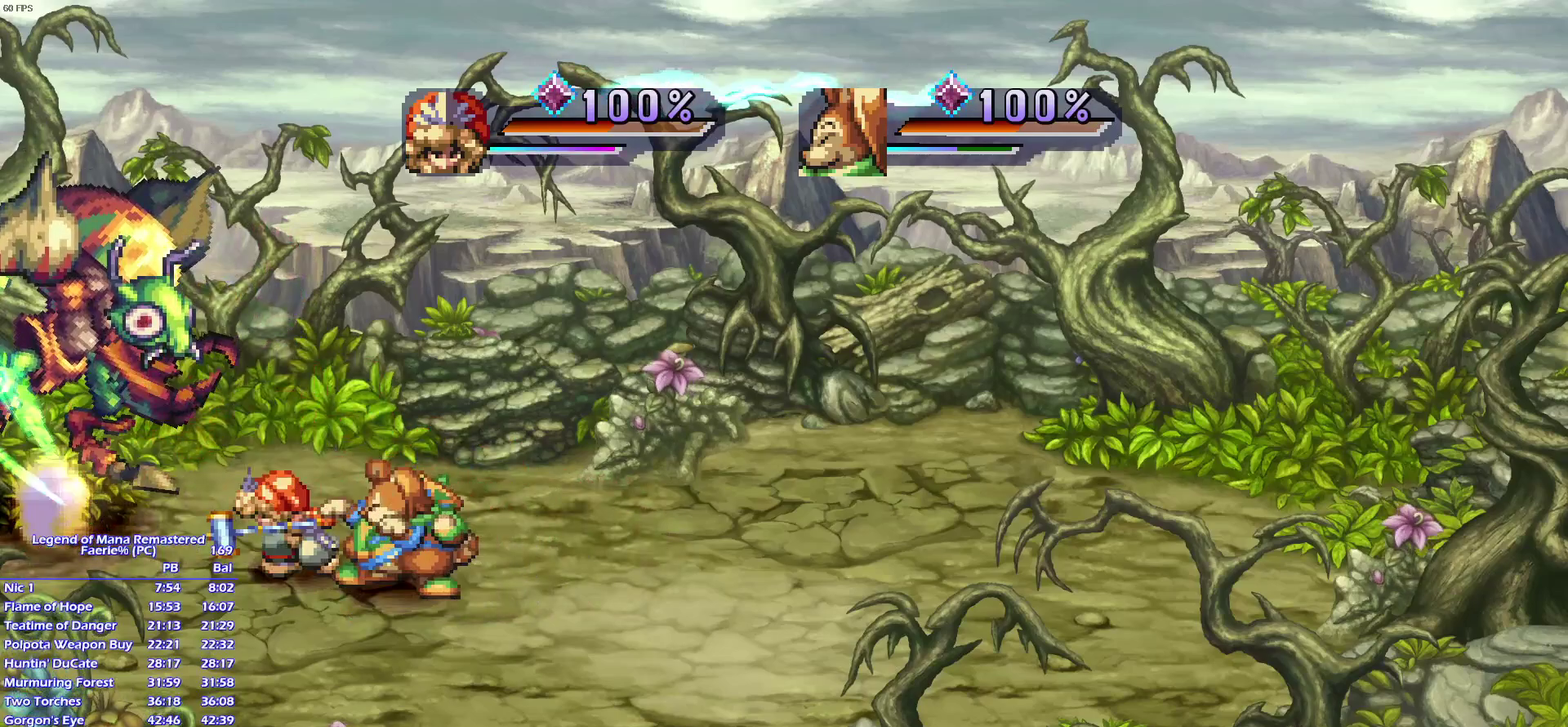
{"buttons": ["CIRCLE"], "left_stick": "center", "right_stick": "center", "events": [[67, "SQUARE", "down"], [83, "left_stick", "center"], [150, "SQUARE", "up"], [500, "CIRCLE", "down"]]}
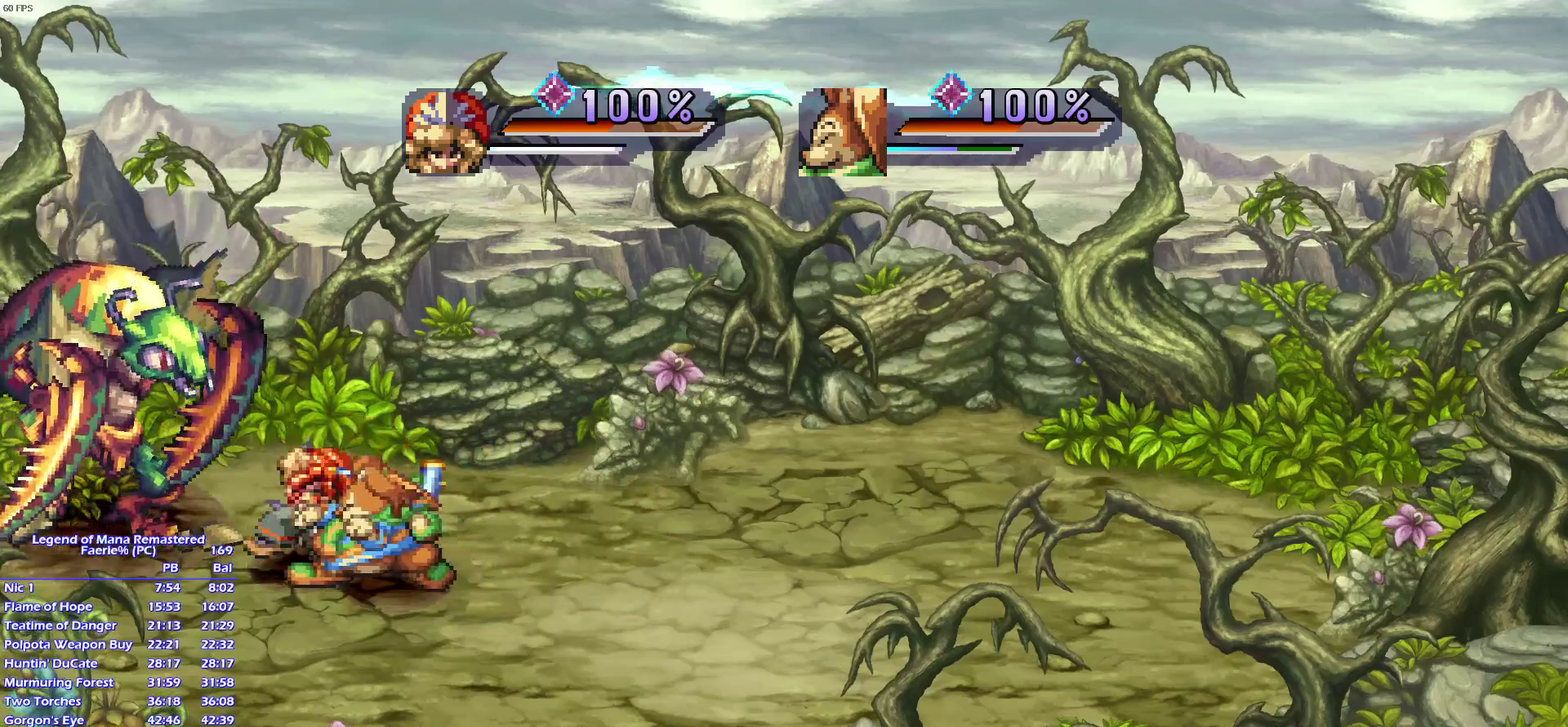
{"buttons": [], "left_stick": "center", "right_stick": "center", "events": [[83, "CIRCLE", "up"]]}
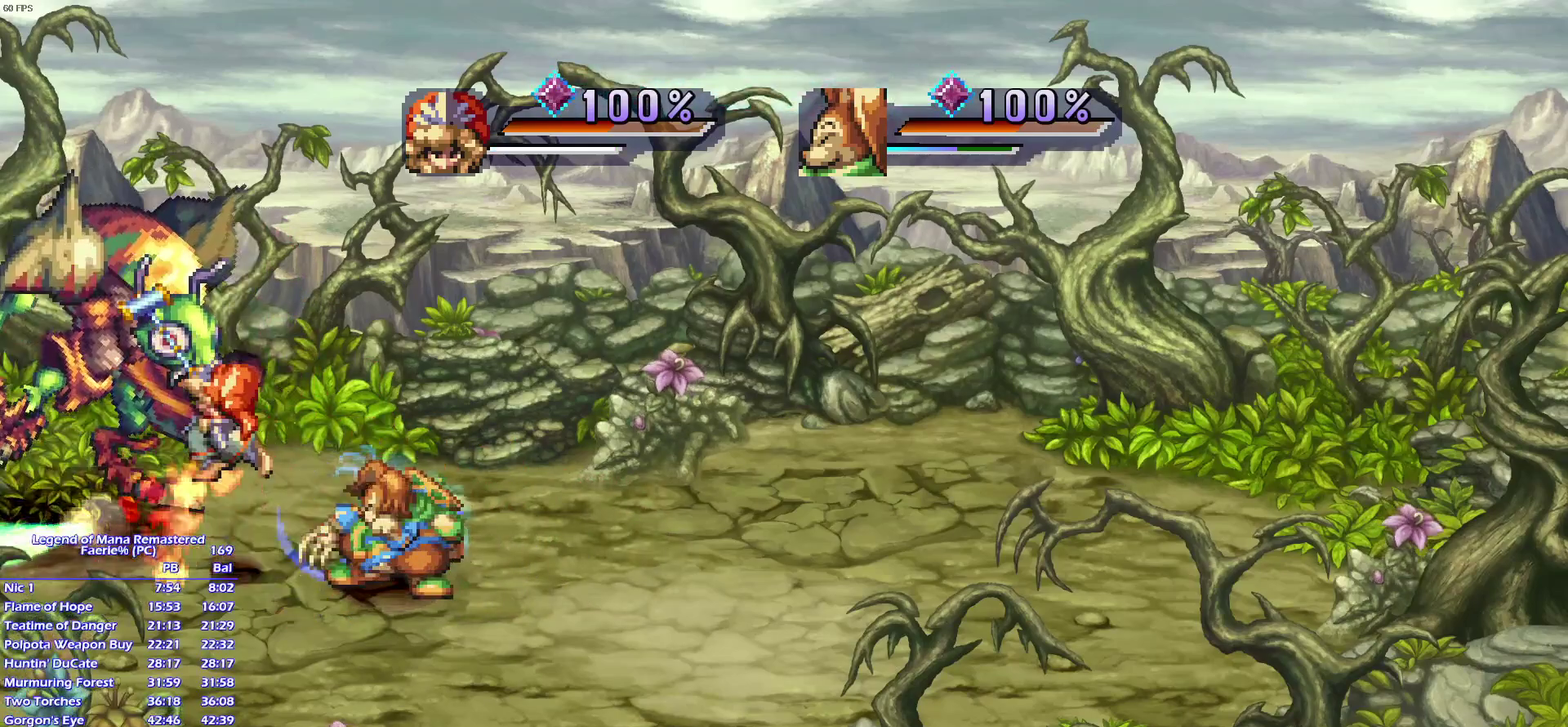
{"buttons": [], "left_stick": "center", "right_stick": "center", "events": [[233, "left_stick", "up"], [317, "SQUARE", "down"], [350, "left_stick", "center"], [367, "SQUARE", "up"]]}
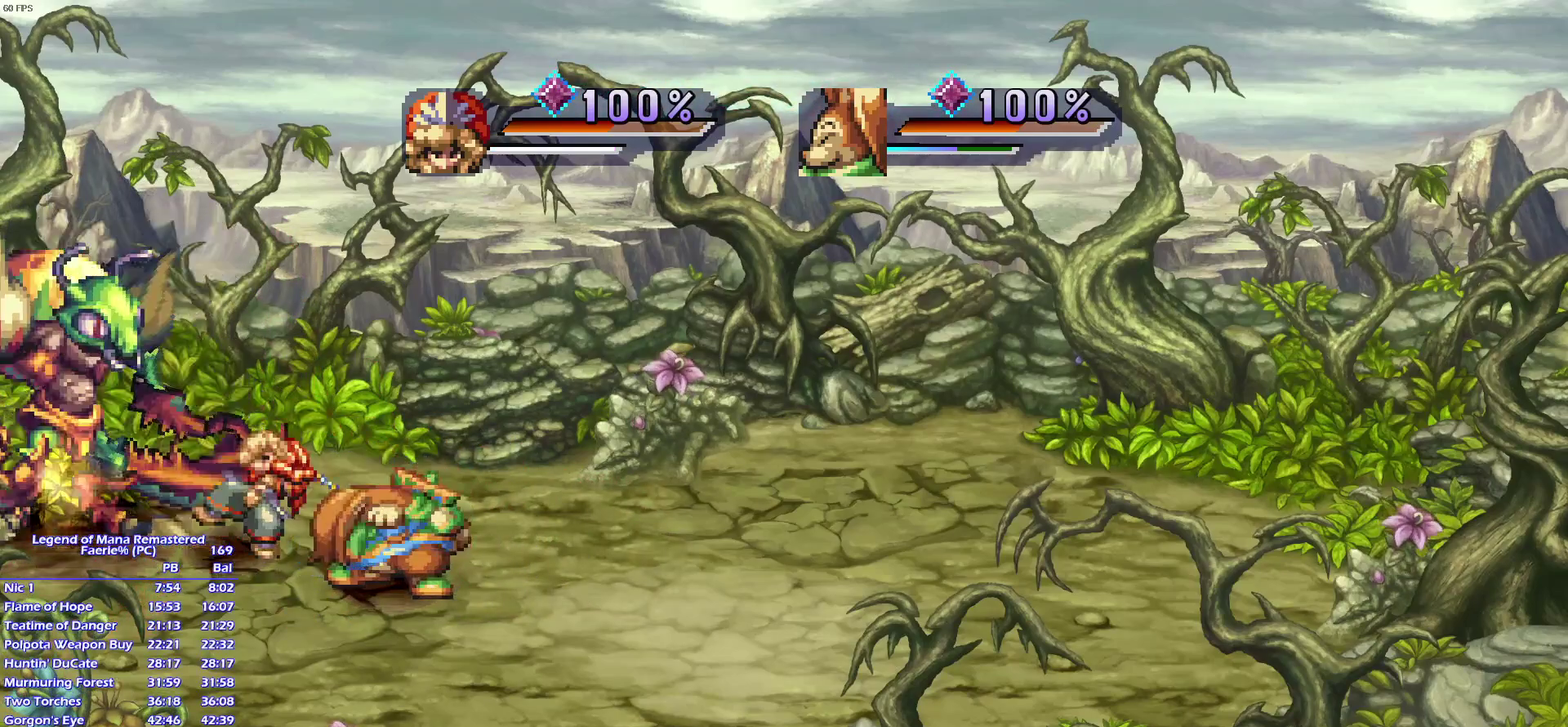
{"buttons": [], "left_stick": "center", "right_stick": "center", "events": [[233, "CIRCLE", "down"], [333, "CIRCLE", "up"]]}
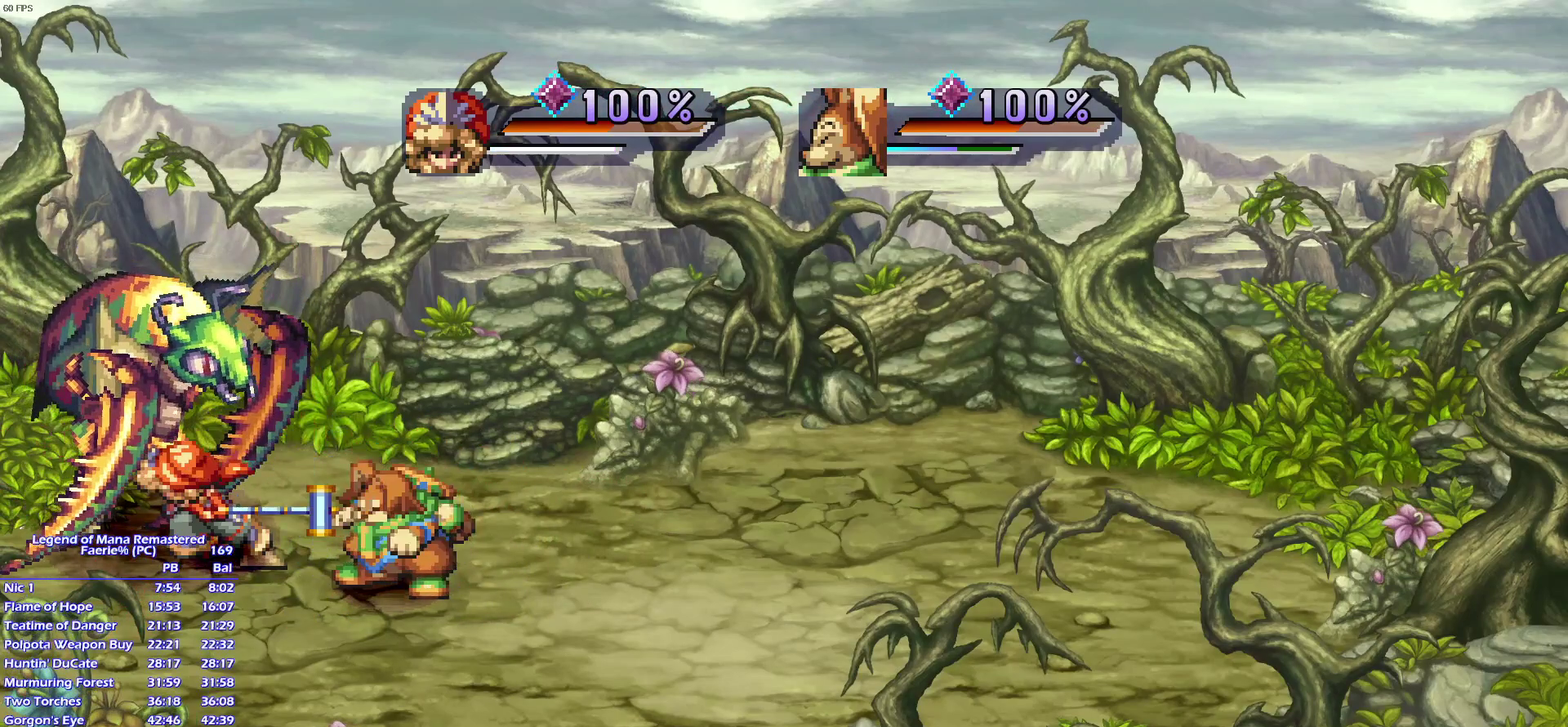
{"buttons": [], "left_stick": "center", "right_stick": "center", "events": []}
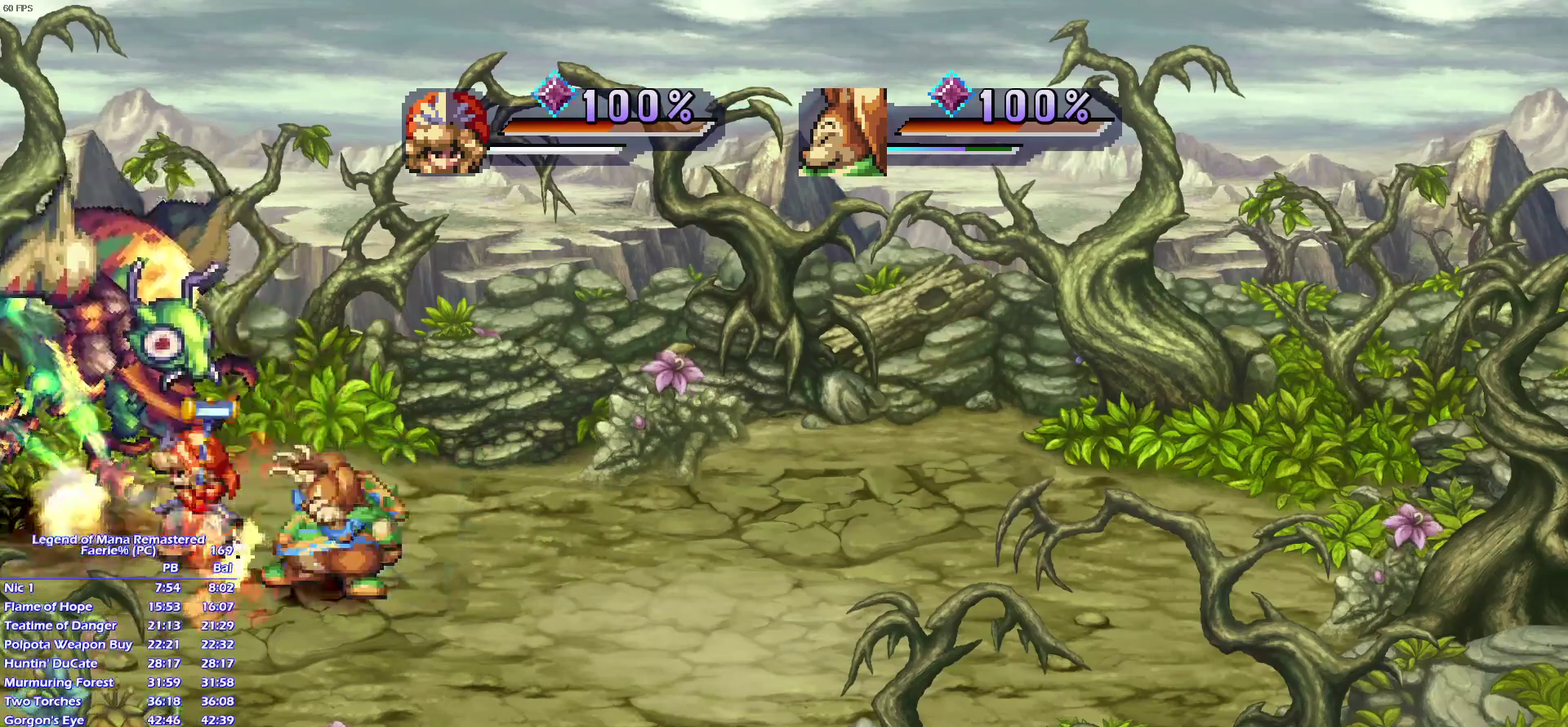
{"buttons": ["CIRCLE"], "left_stick": "center", "right_stick": "center", "events": [[17, "SQUARE", "down"], [133, "SQUARE", "up"], [417, "CIRCLE", "down"]]}
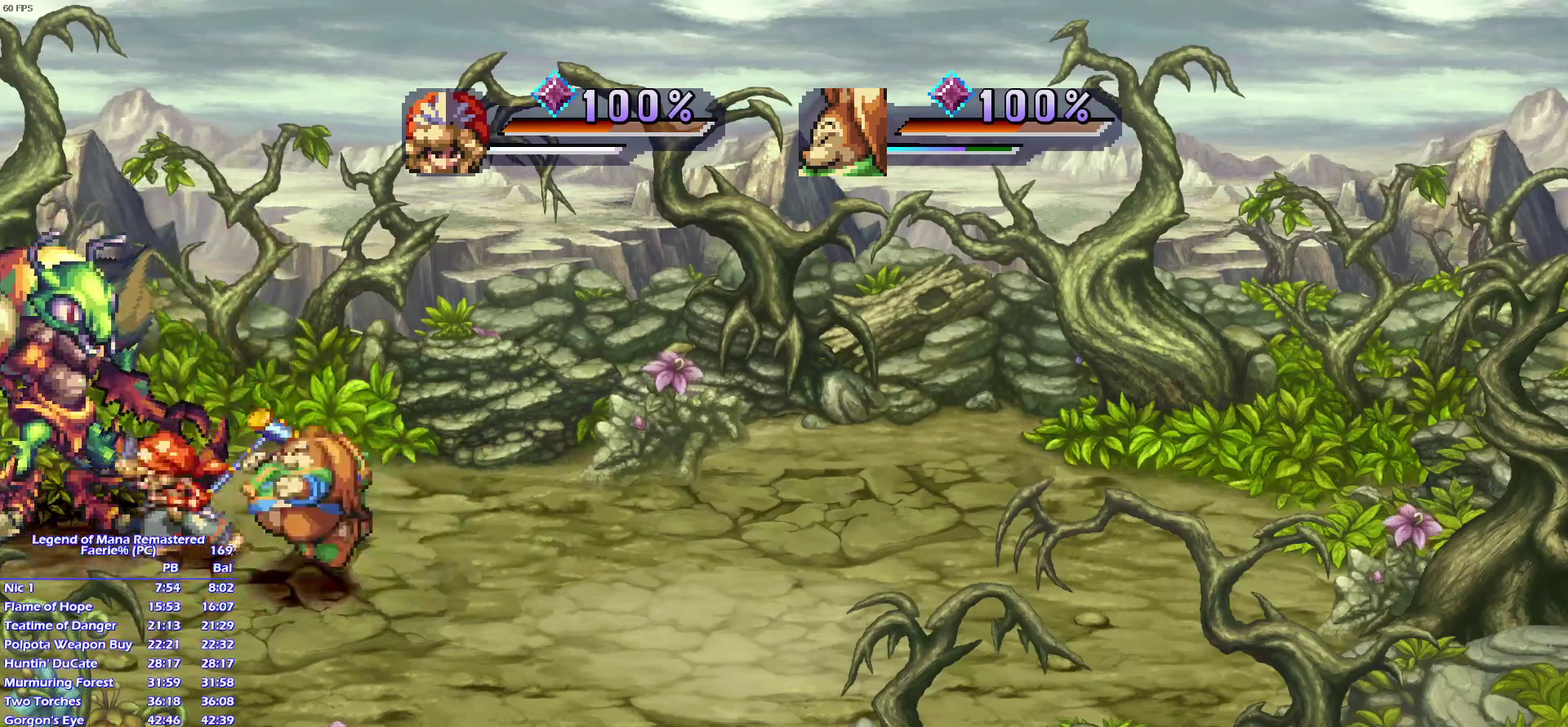
{"buttons": [], "left_stick": "center", "right_stick": "center", "events": [[33, "CIRCLE", "up"]]}
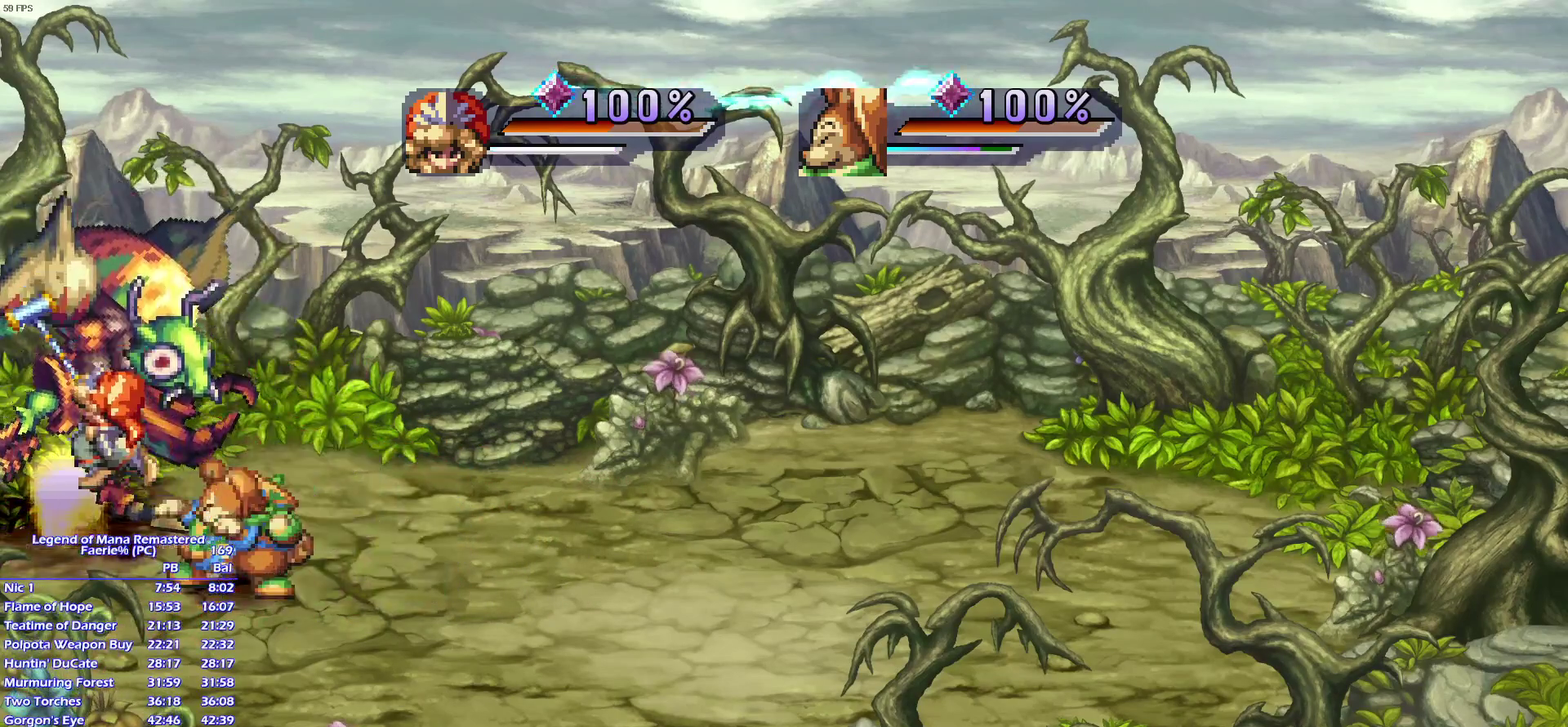
{"buttons": [], "left_stick": "center", "right_stick": "center", "events": [[333, "SQUARE", "down"], [450, "SQUARE", "up"]]}
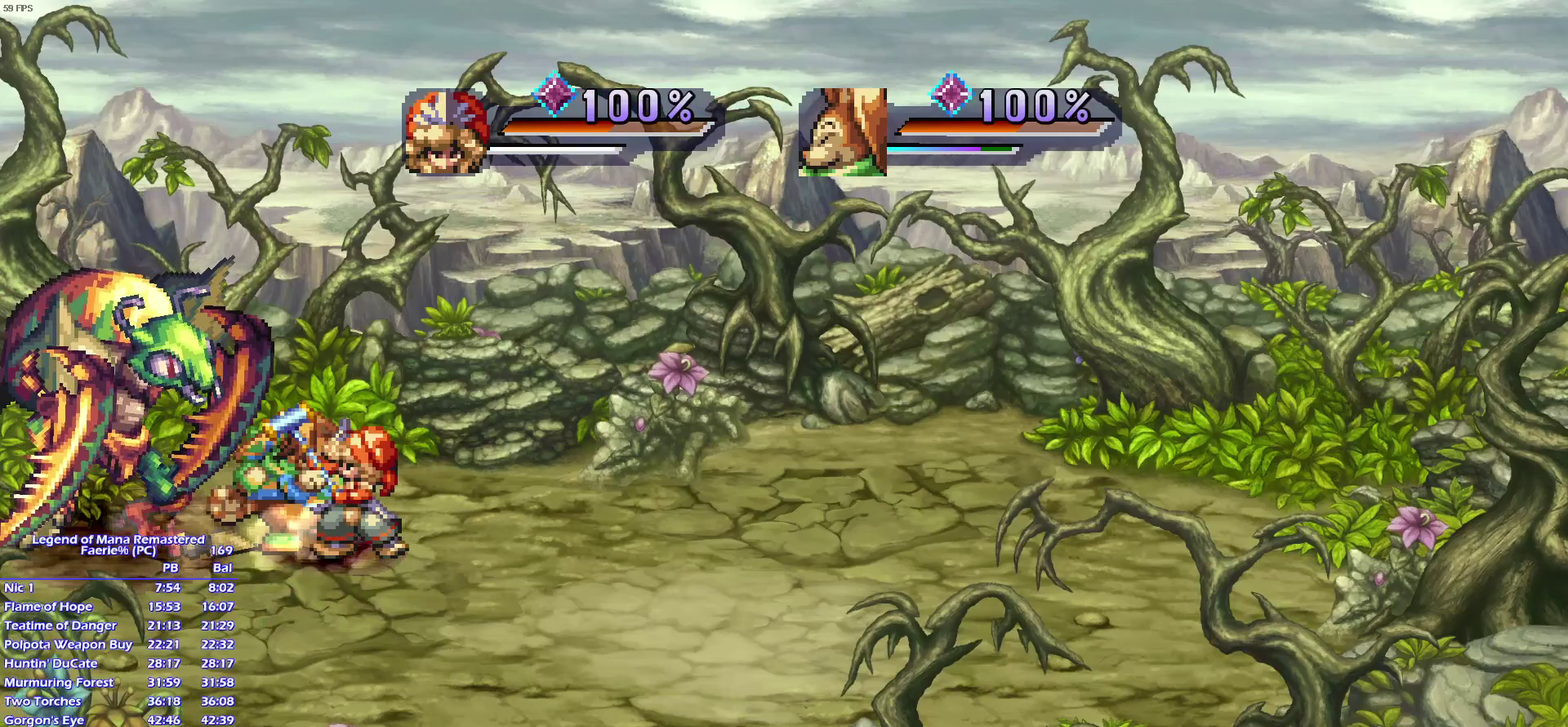
{"buttons": [], "left_stick": "center", "right_stick": "center", "events": [[217, "SQUARE", "down"], [317, "SQUARE", "up"]]}
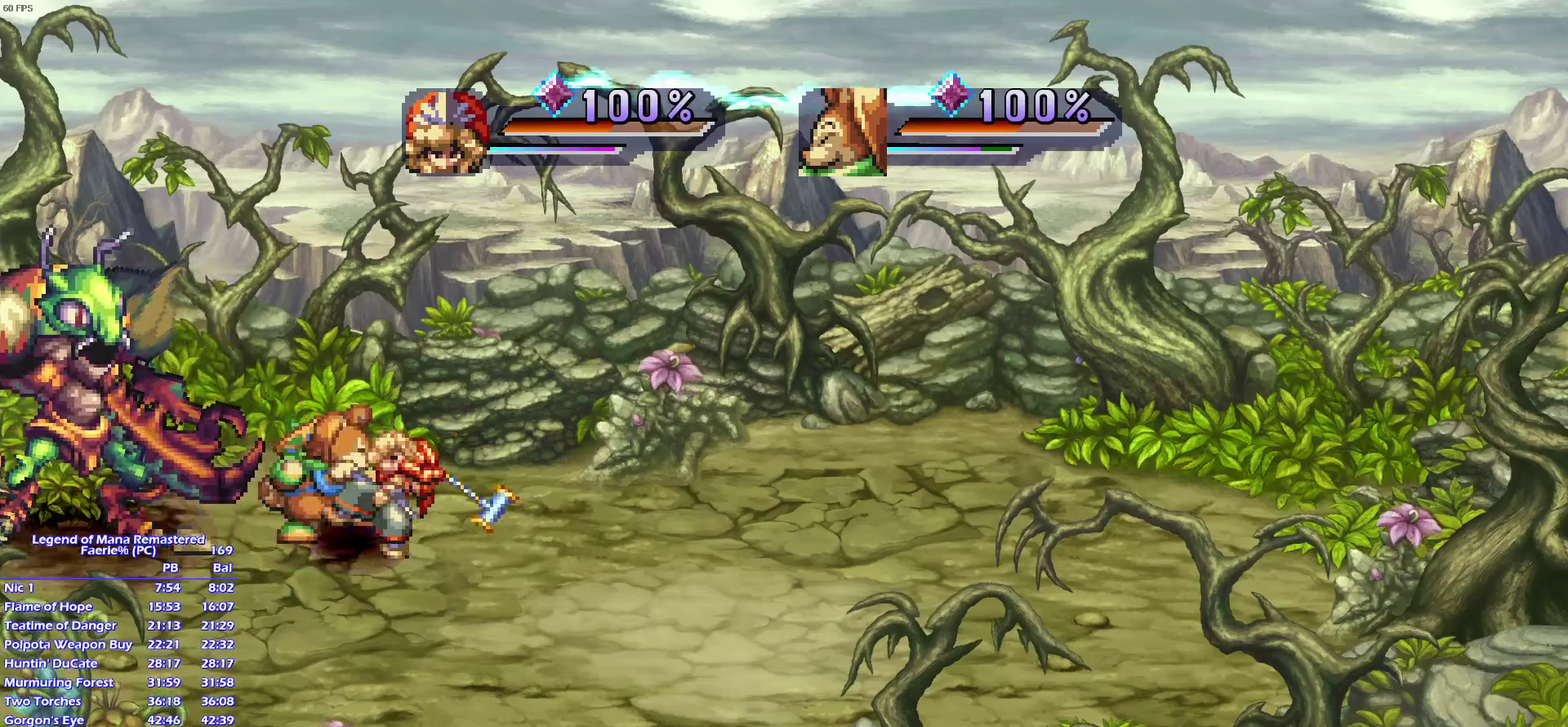
{"buttons": [], "left_stick": "center", "right_stick": "center", "events": [[217, "CIRCLE", "down"], [300, "CIRCLE", "up"]]}
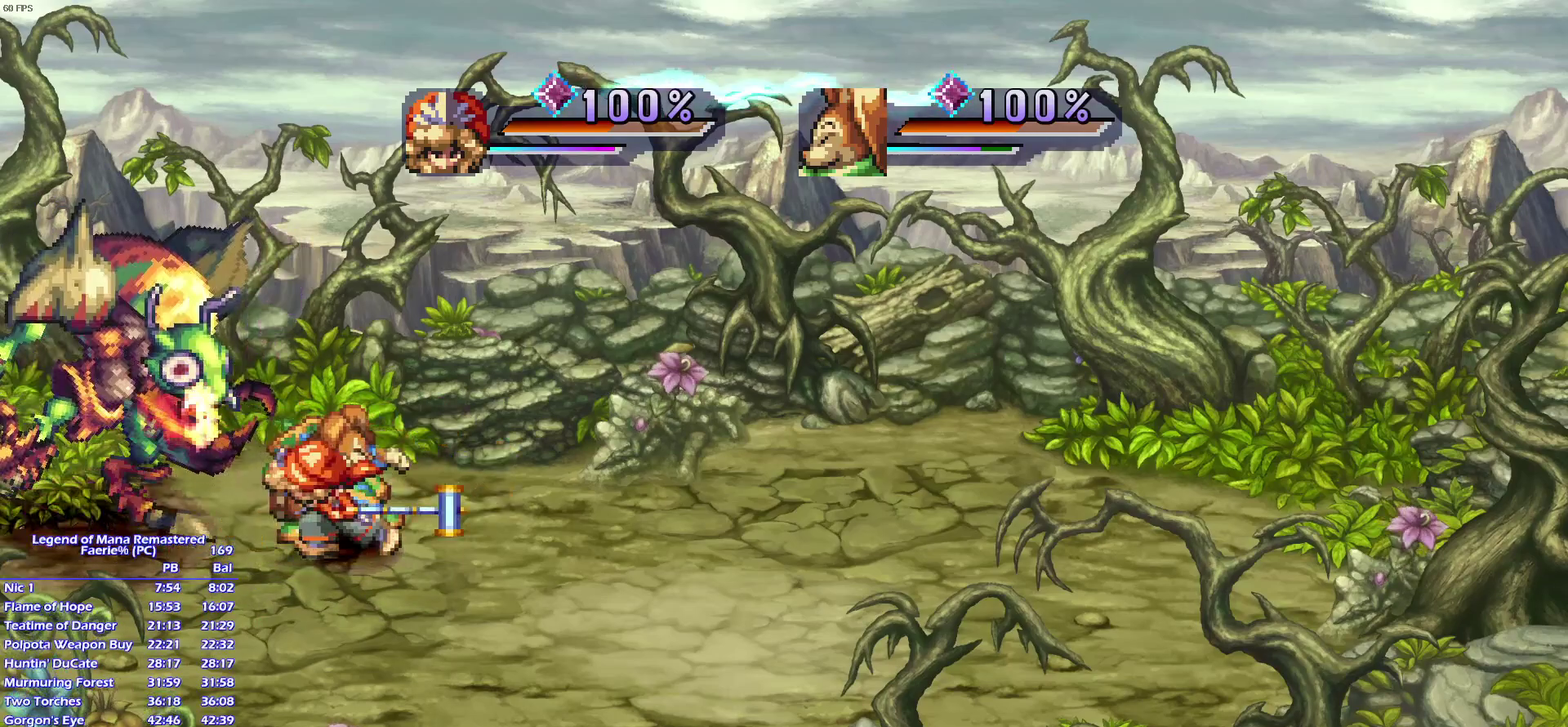
{"buttons": ["SQUARE"], "left_stick": "center", "right_stick": "center", "events": [[500, "SQUARE", "down"]]}
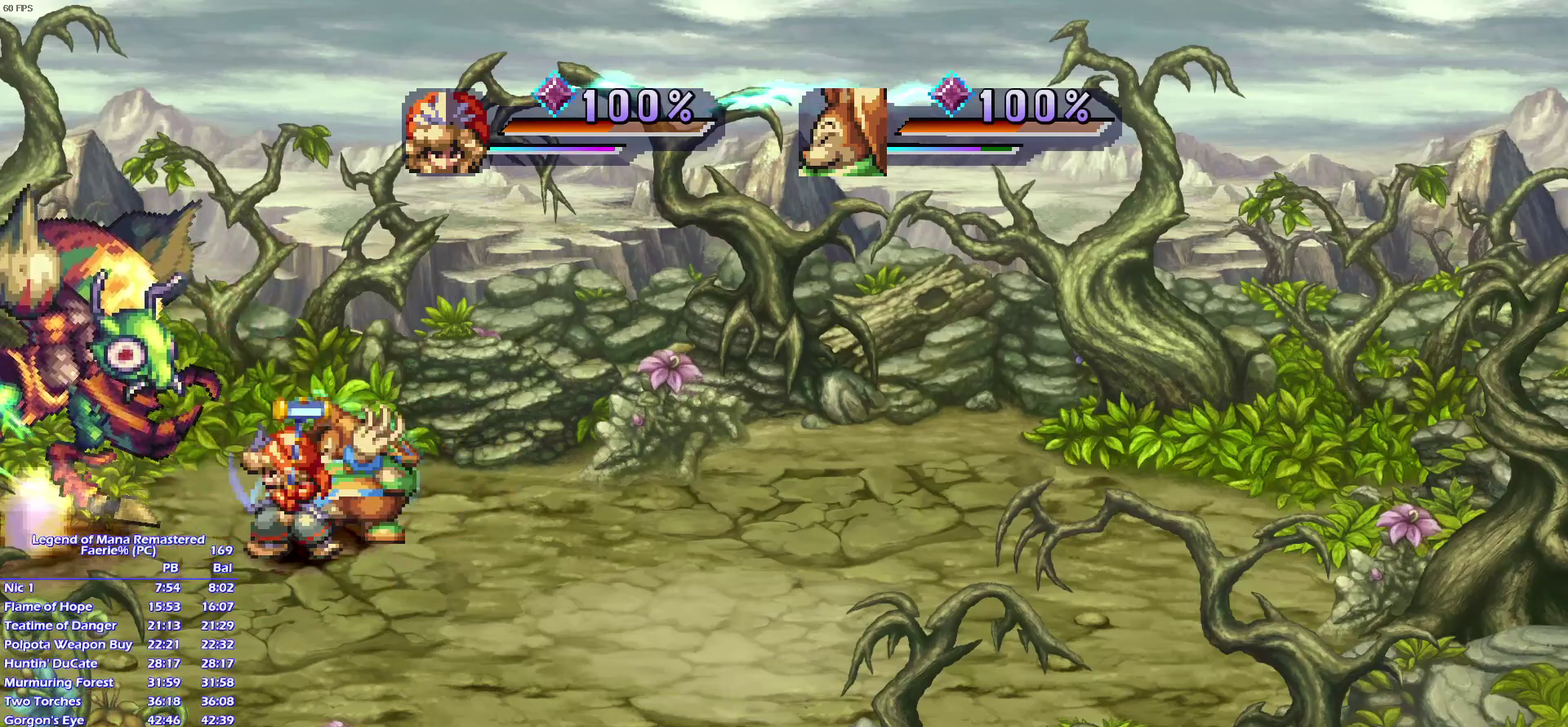
{"buttons": ["CIRCLE"], "left_stick": "center", "right_stick": "center", "events": [[100, "SQUARE", "up"], [450, "CIRCLE", "down"]]}
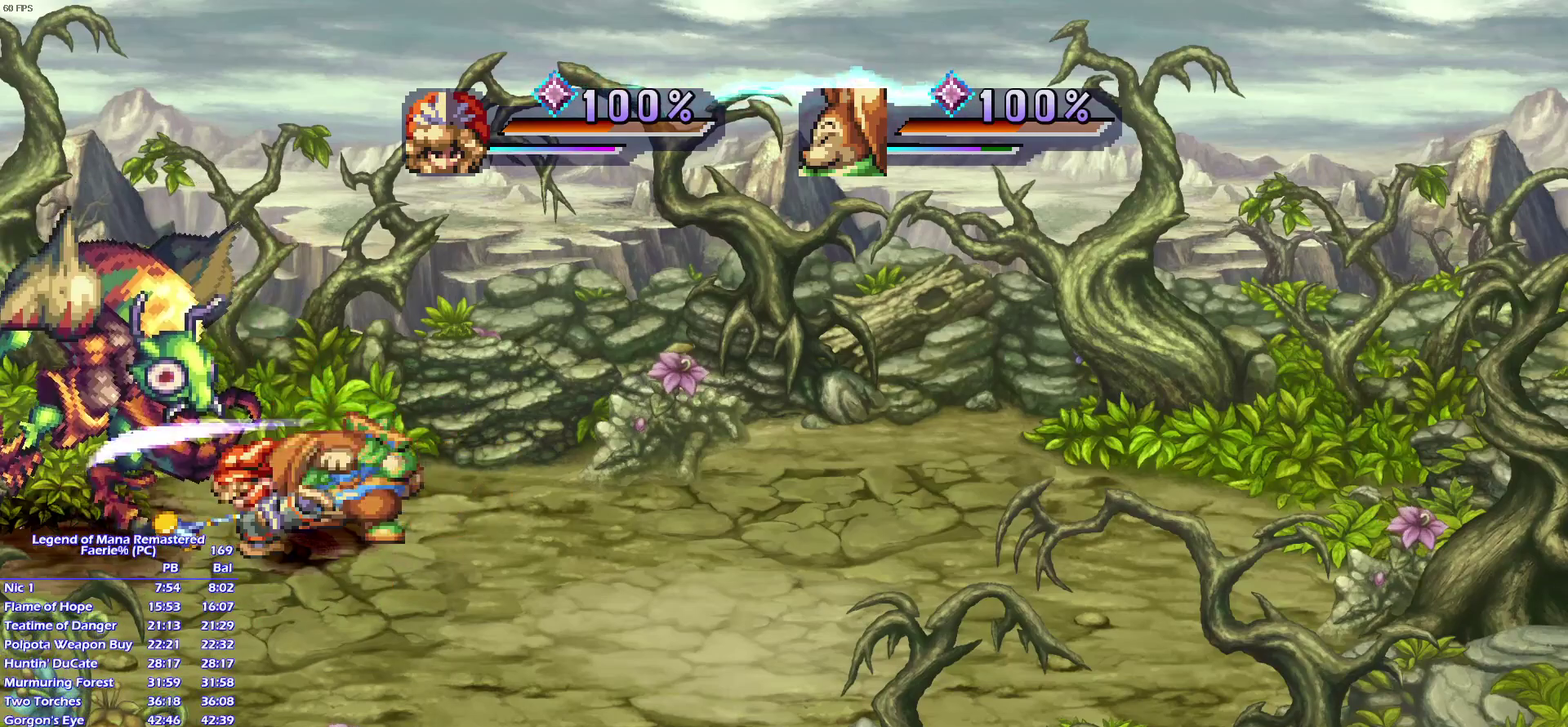
{"buttons": [], "left_stick": "center", "right_stick": "center", "events": [[50, "CIRCLE", "up"]]}
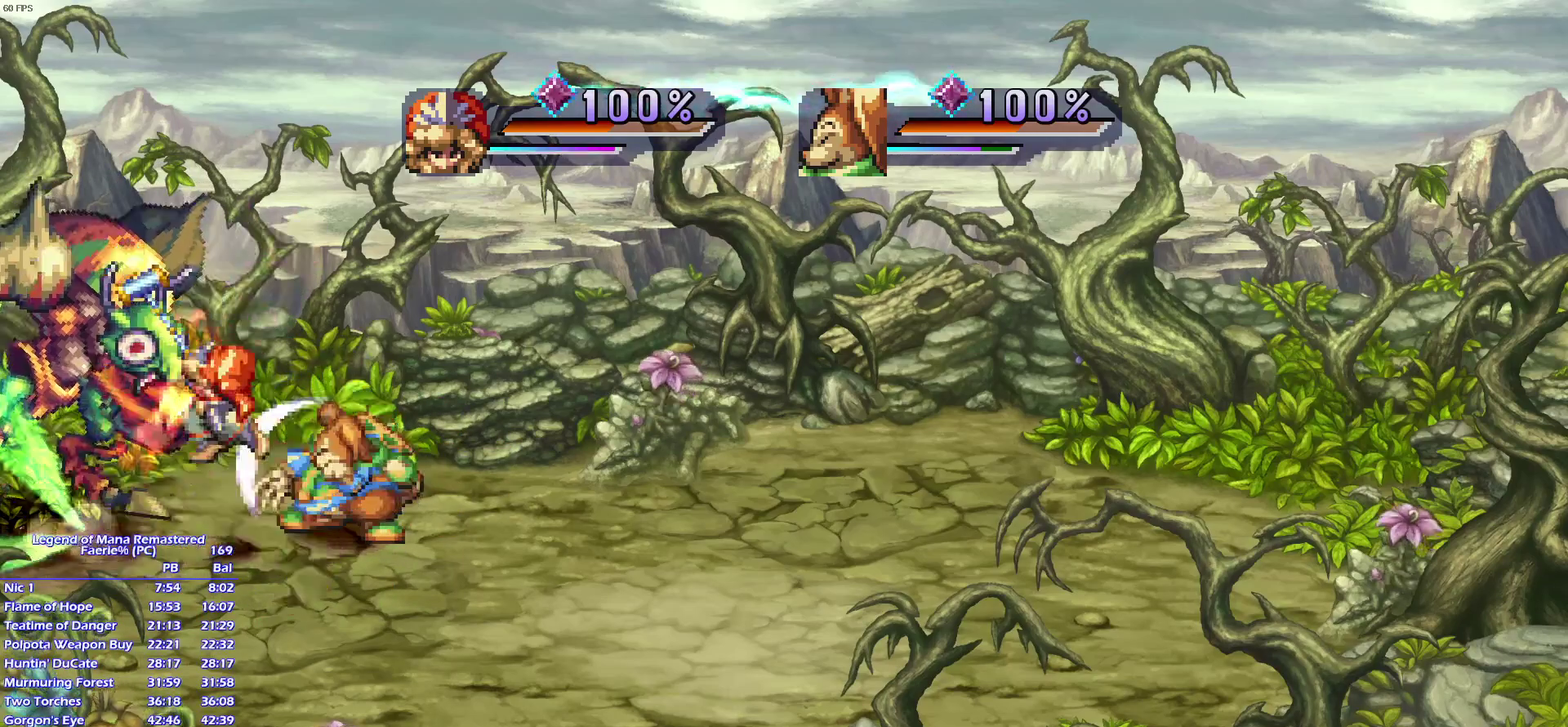
{"buttons": [], "left_stick": "center", "right_stick": "center", "events": [[267, "TRIANGLE", "down"], [317, "SQUARE", "down"], [333, "TRIANGLE", "up"], [383, "SQUARE", "up"]]}
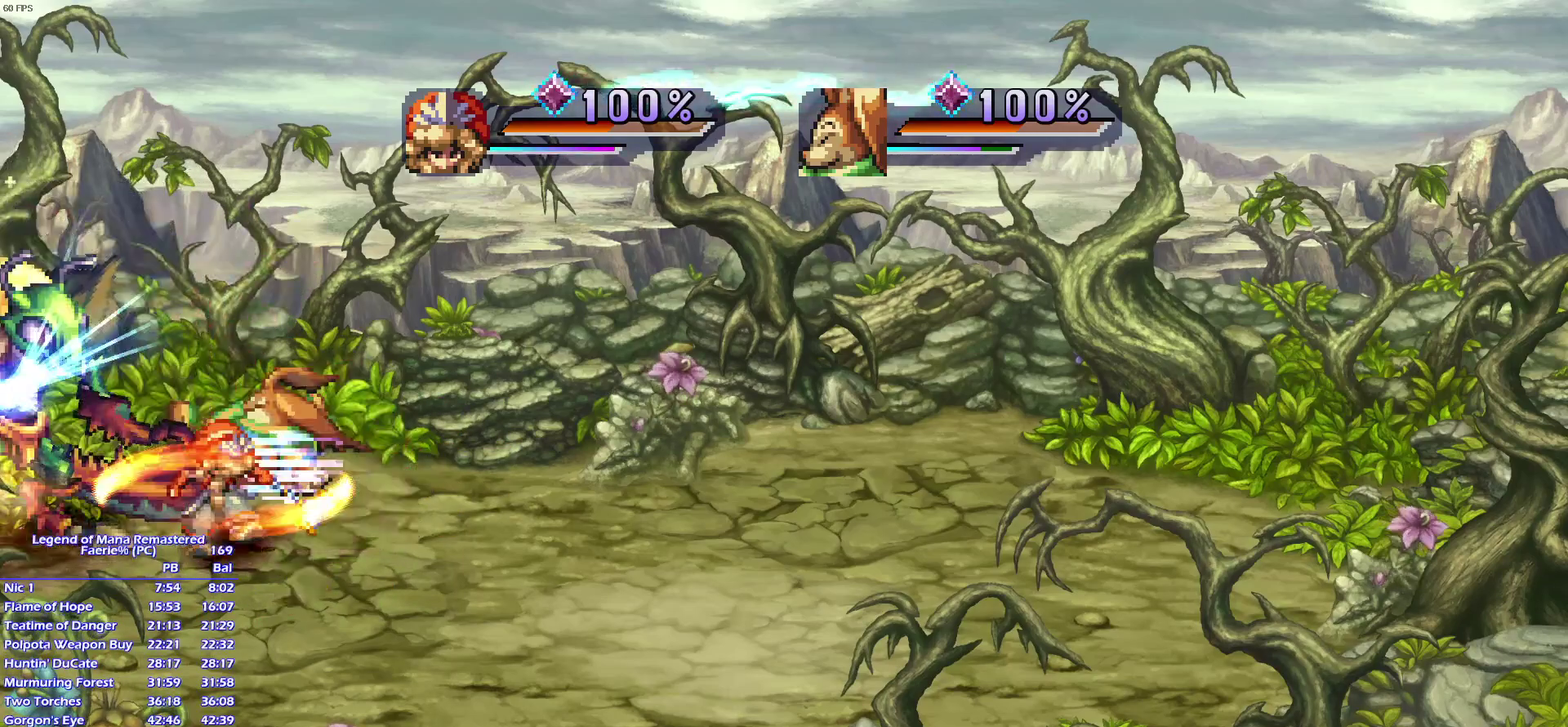
{"buttons": [], "left_stick": "center", "right_stick": "center", "events": [[367, "SQUARE", "down"], [450, "SQUARE", "up"]]}